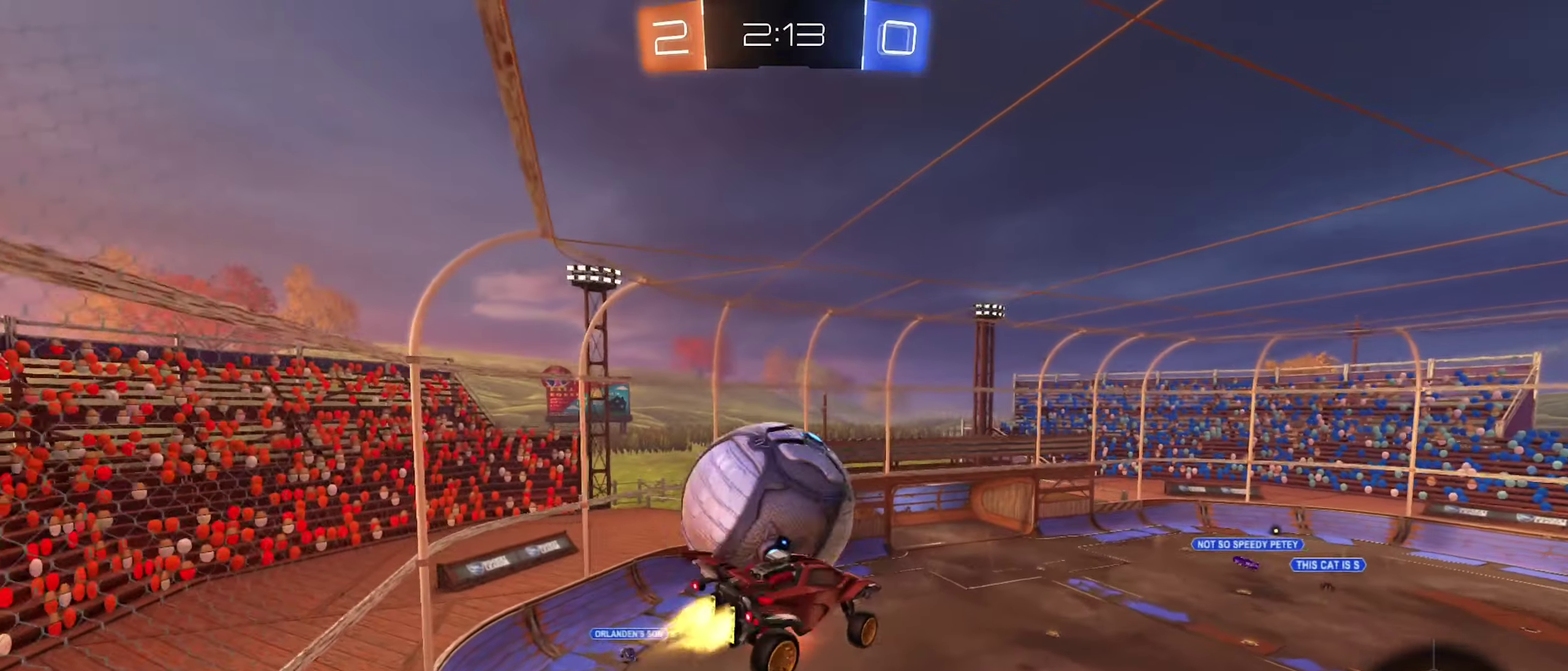
Gameplay with a controller (Xbox layout); each line is a JSON object with the inputs held at the frame after it. "events" lists button and stick changes between this image and that frame as [ms after this image, input, new state], when the widget could be followed in between.
{"buttons": ["L1"], "left_stick": "down", "right_stick": "center"}
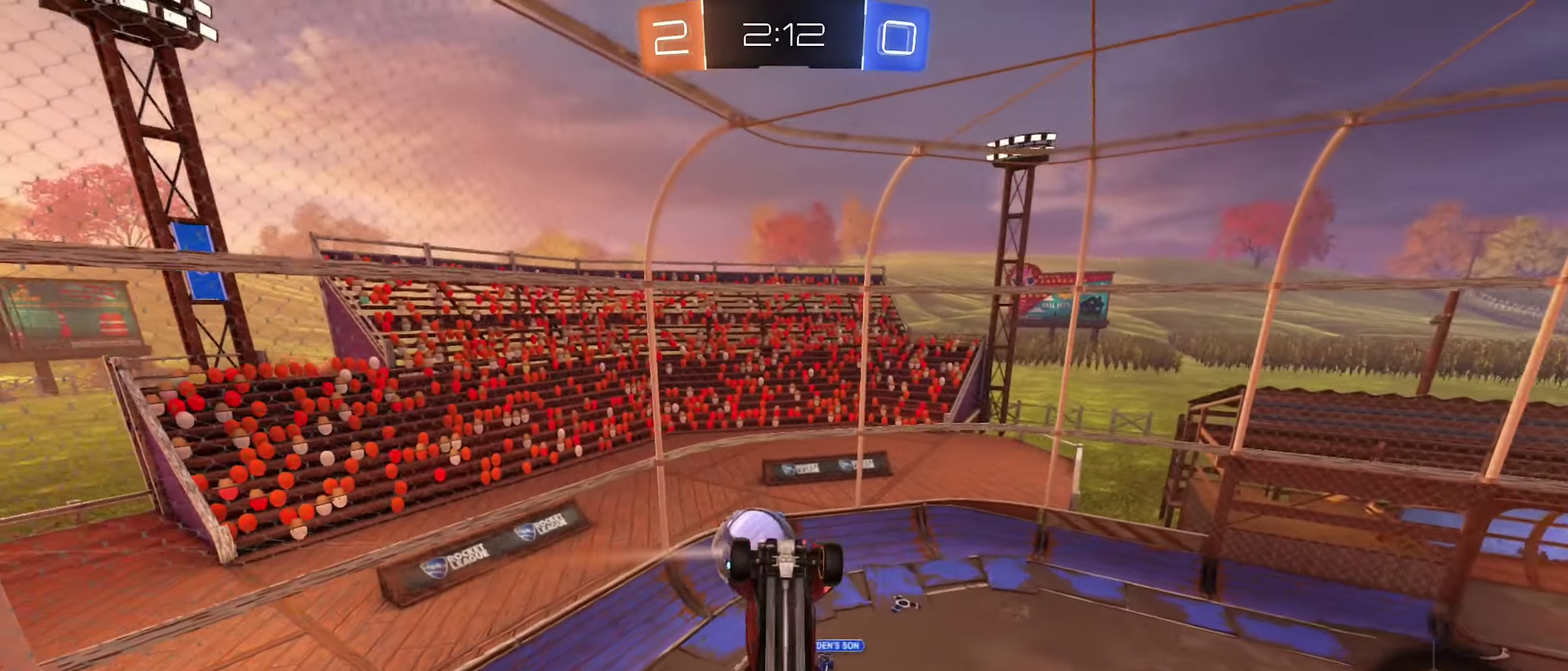
{"buttons": [], "left_stick": "center", "right_stick": "center", "events": [[117, "left_stick", "down-left"], [283, "left_stick", "center"], [333, "L1", "up"]]}
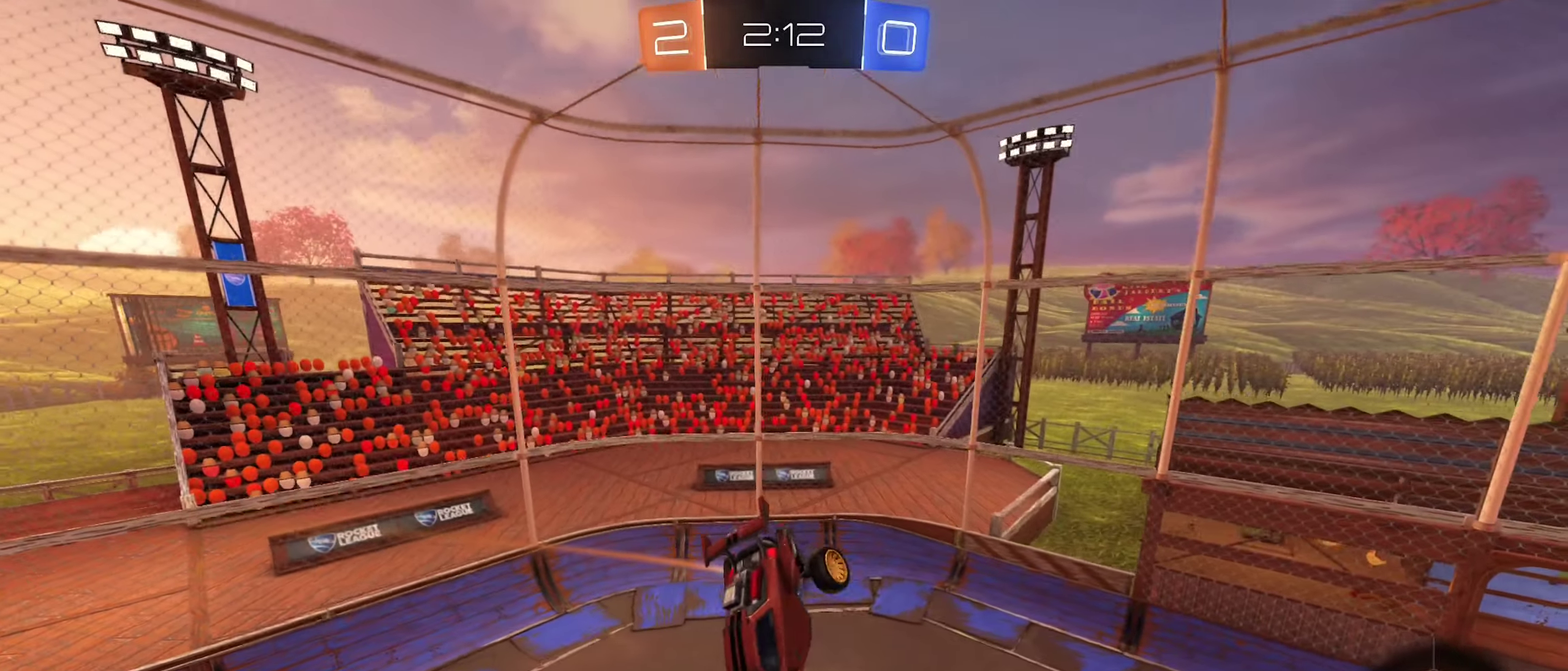
{"buttons": [], "left_stick": "center", "right_stick": "center", "events": [[117, "left_stick", "down-right"], [250, "left_stick", "center"]]}
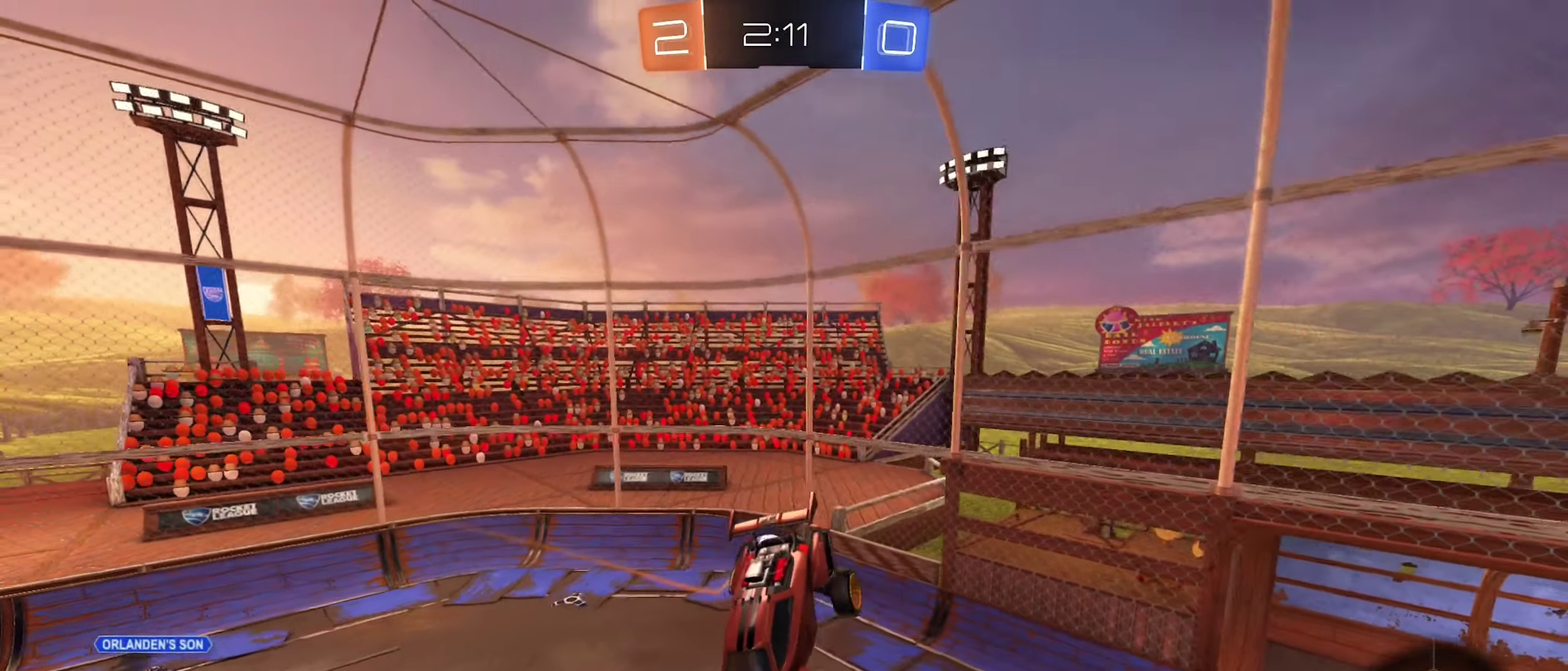
{"buttons": [], "left_stick": "center", "right_stick": "center", "events": [[117, "left_stick", "down-left"], [283, "left_stick", "center"]]}
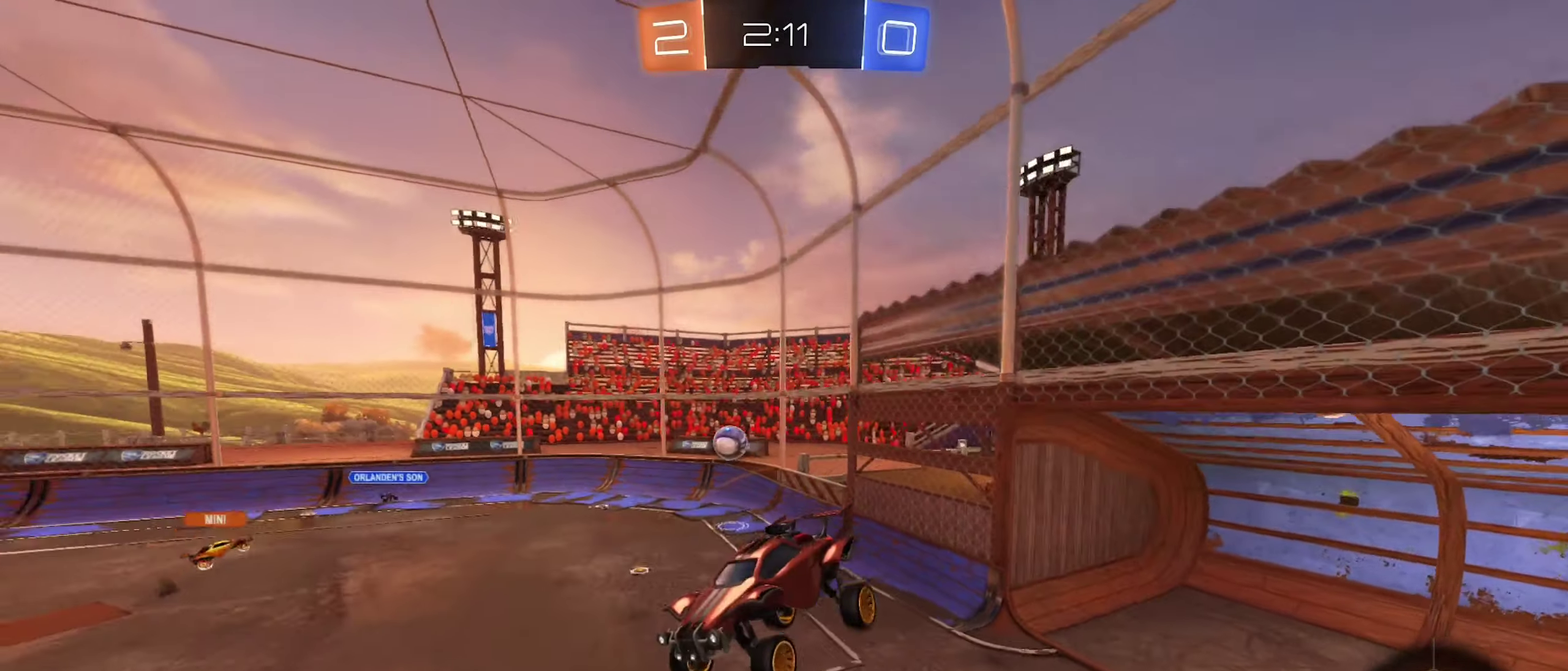
{"buttons": [], "left_stick": "center", "right_stick": "center", "events": []}
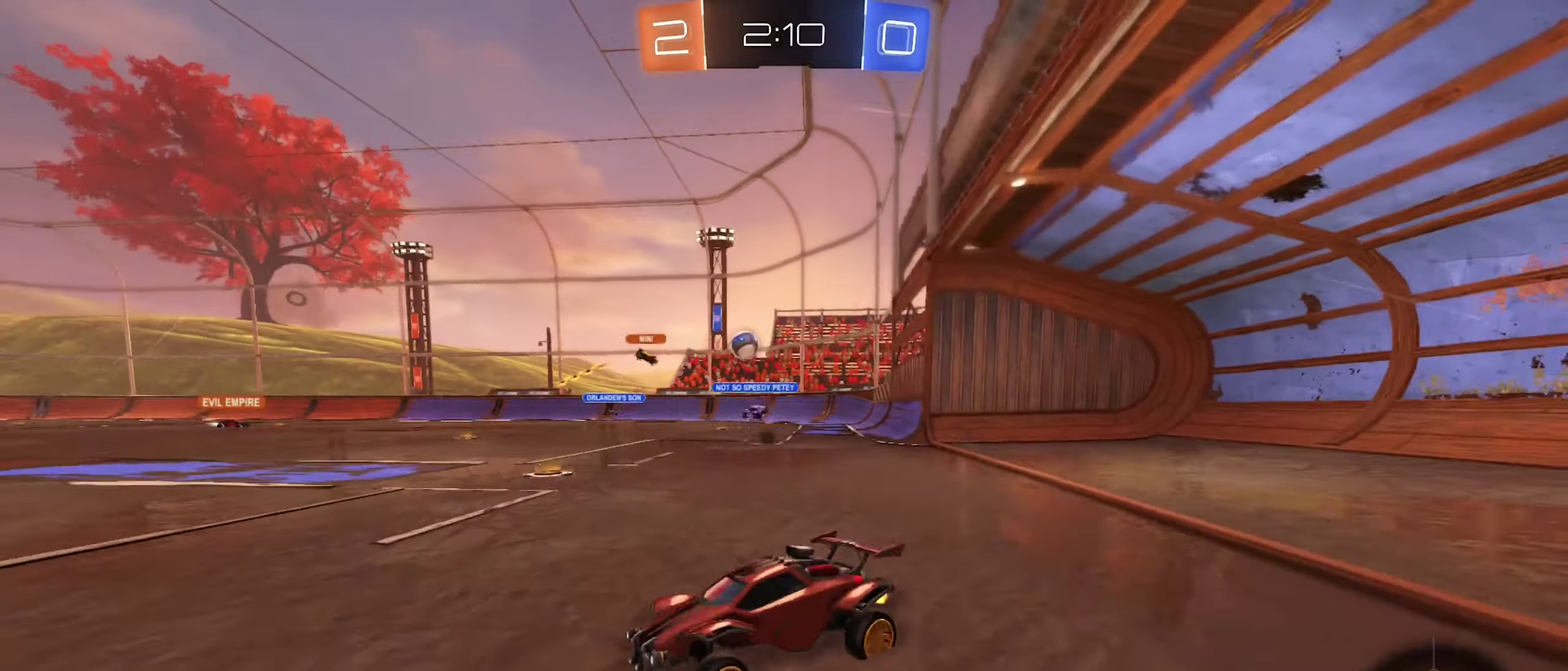
{"buttons": ["R2"], "left_stick": "right", "right_stick": "center", "events": [[33, "left_stick", "right"], [467, "R2", "down"]]}
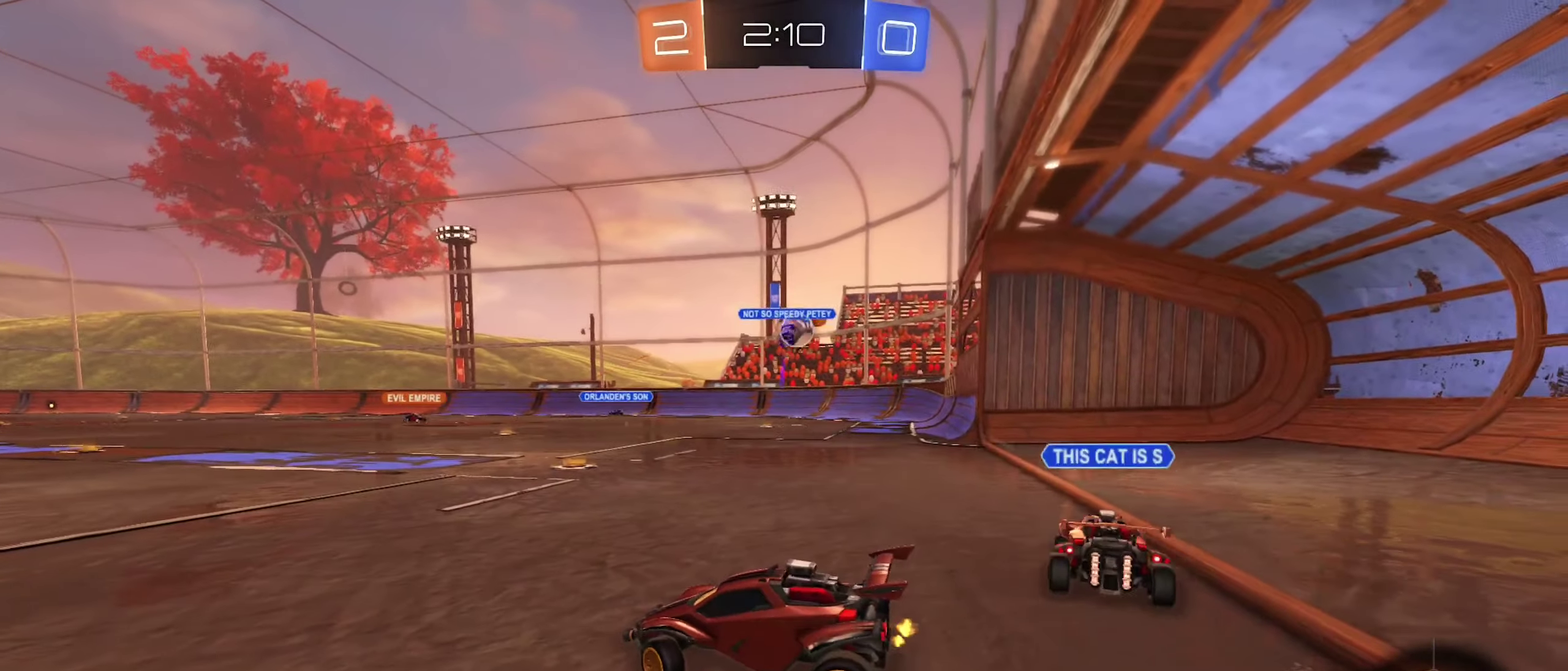
{"buttons": ["R2"], "left_stick": "right", "right_stick": "center", "events": []}
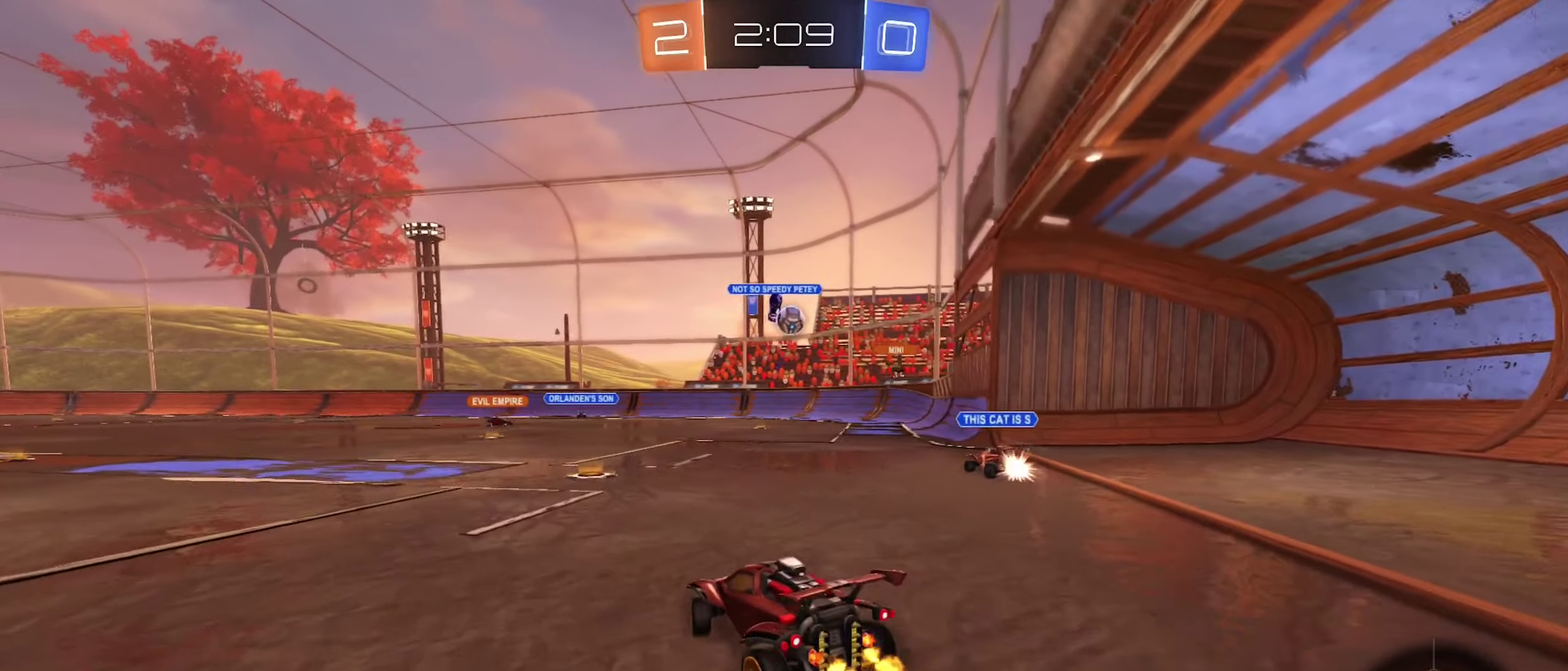
{"buttons": ["R2"], "left_stick": "center", "right_stick": "center", "events": [[50, "left_stick", "center"], [284, "left_stick", "left"], [434, "left_stick", "center"]]}
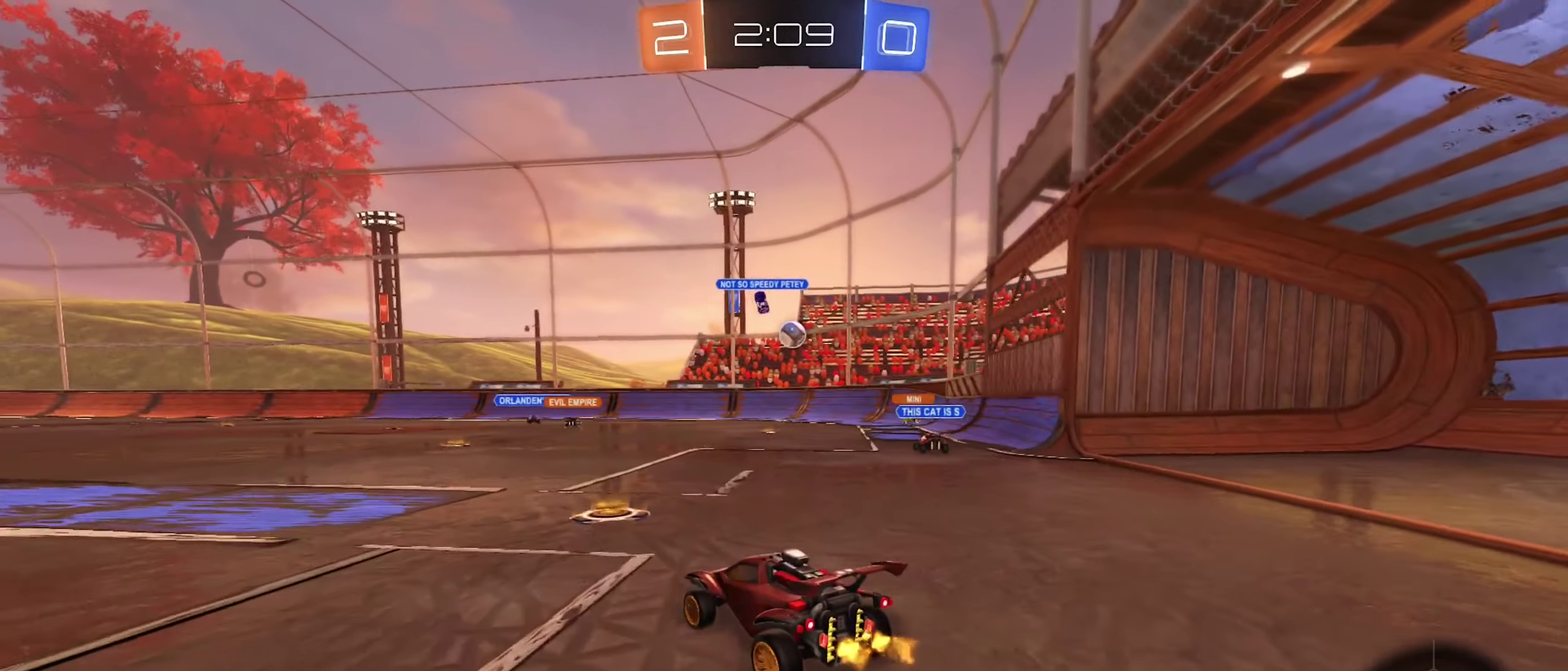
{"buttons": ["R2"], "left_stick": "left", "right_stick": "center", "events": [[84, "left_stick", "left"], [150, "left_stick", "center"], [217, "left_stick", "right"], [367, "left_stick", "center"], [434, "left_stick", "left"]]}
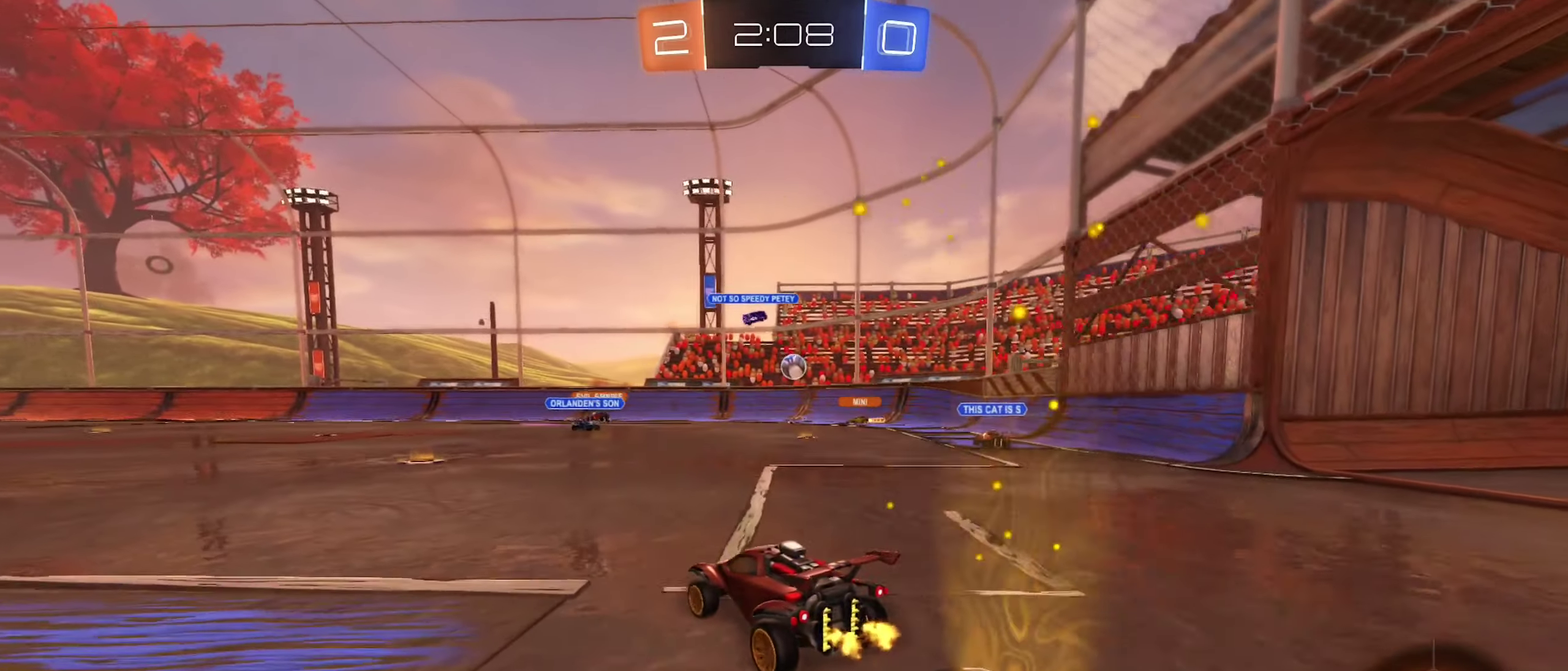
{"buttons": ["R2"], "left_stick": "center", "right_stick": "center", "events": [[84, "left_stick", "center"]]}
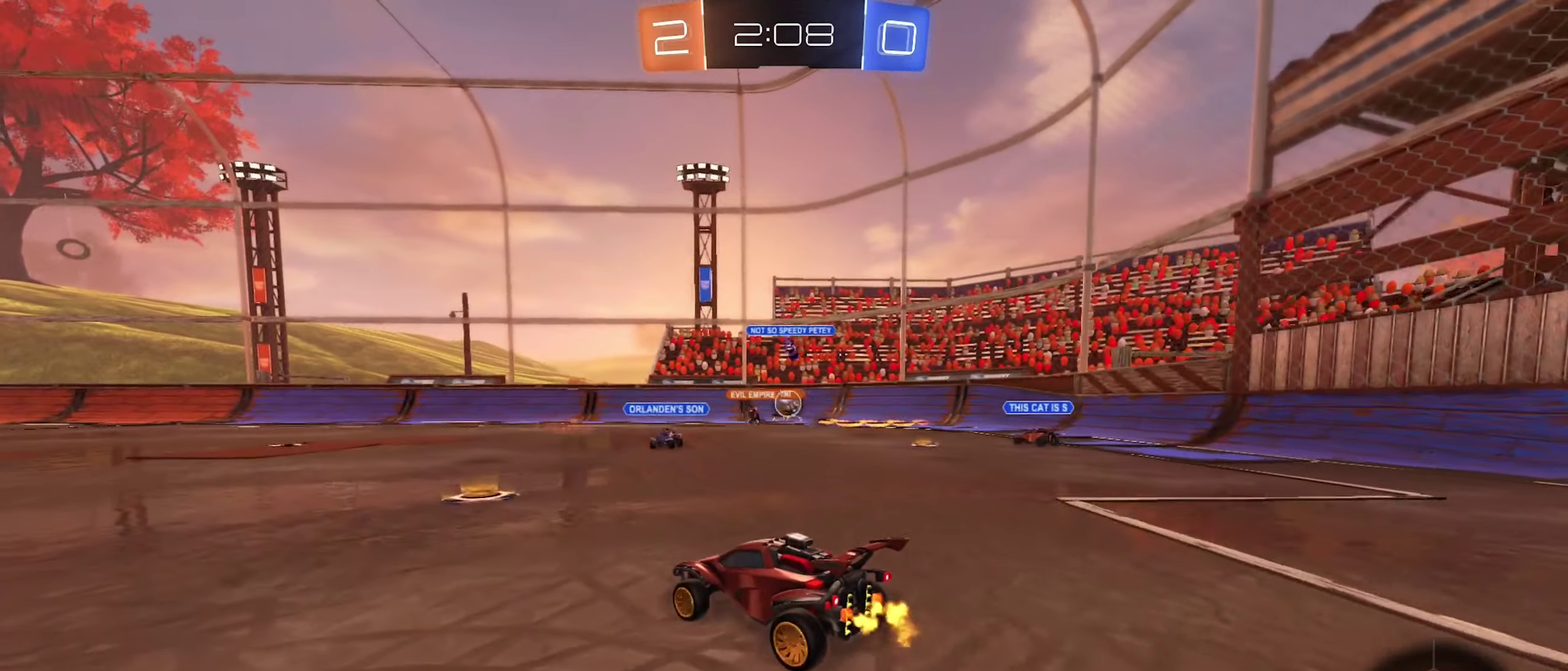
{"buttons": ["R2"], "left_stick": "left", "right_stick": "center", "events": [[100, "left_stick", "left"], [217, "left_stick", "center"], [367, "left_stick", "left"]]}
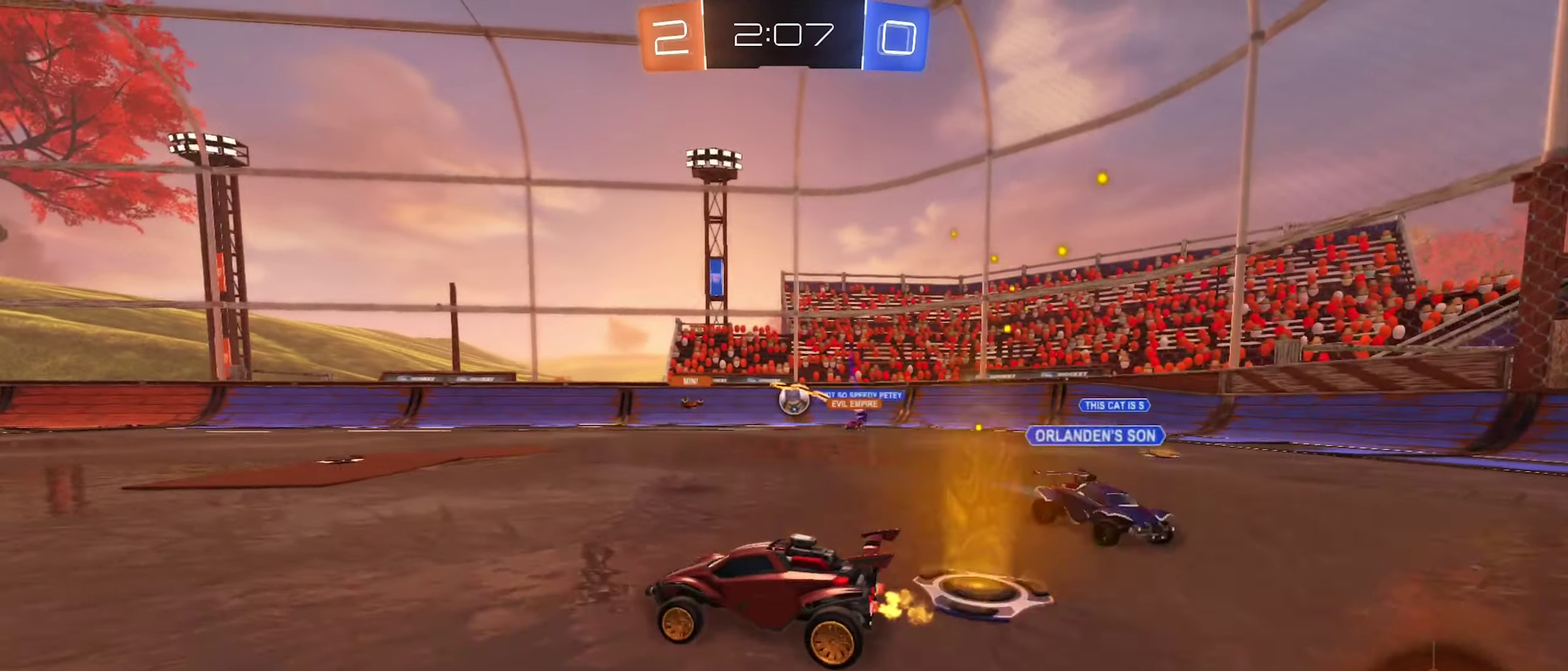
{"buttons": ["R2"], "left_stick": "center", "right_stick": "center", "events": [[67, "left_stick", "center"], [267, "left_stick", "right"], [467, "left_stick", "center"]]}
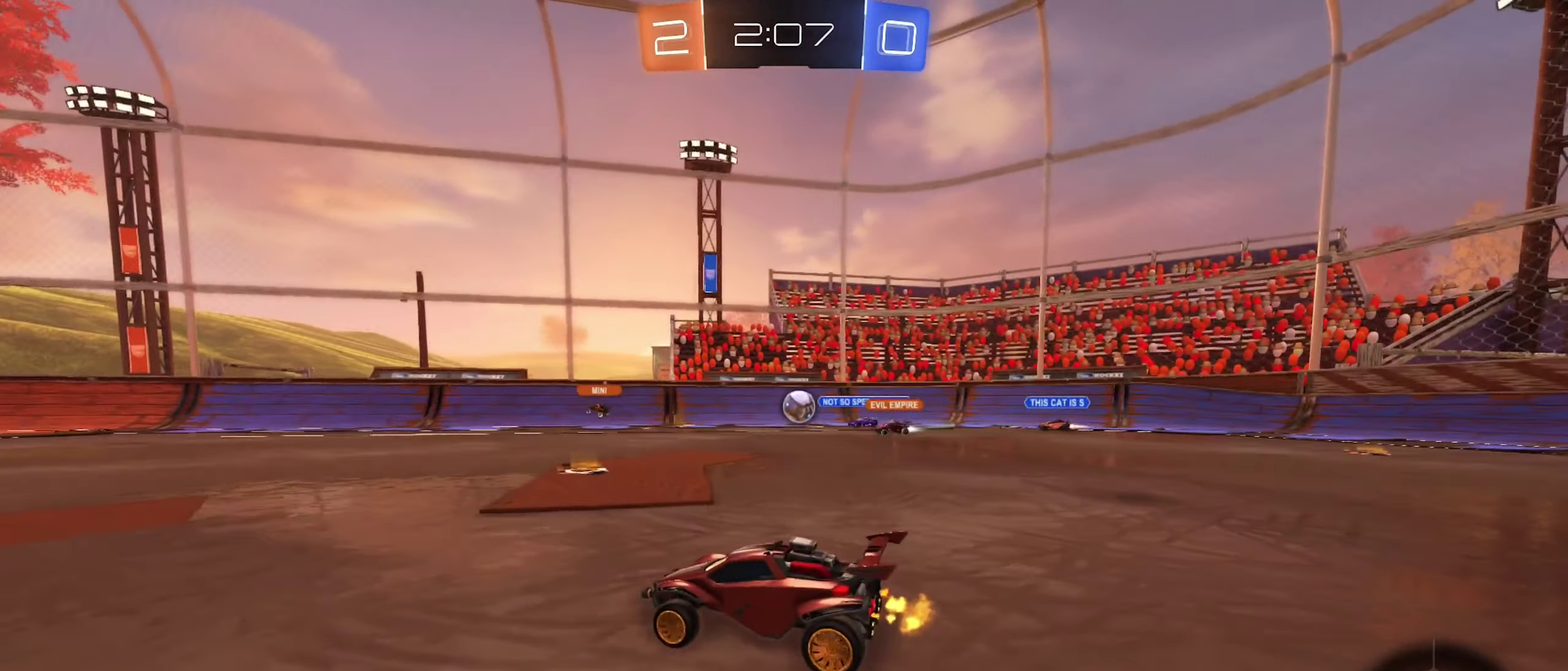
{"buttons": ["R2"], "left_stick": "center", "right_stick": "center", "events": [[50, "left_stick", "left"], [234, "left_stick", "center"]]}
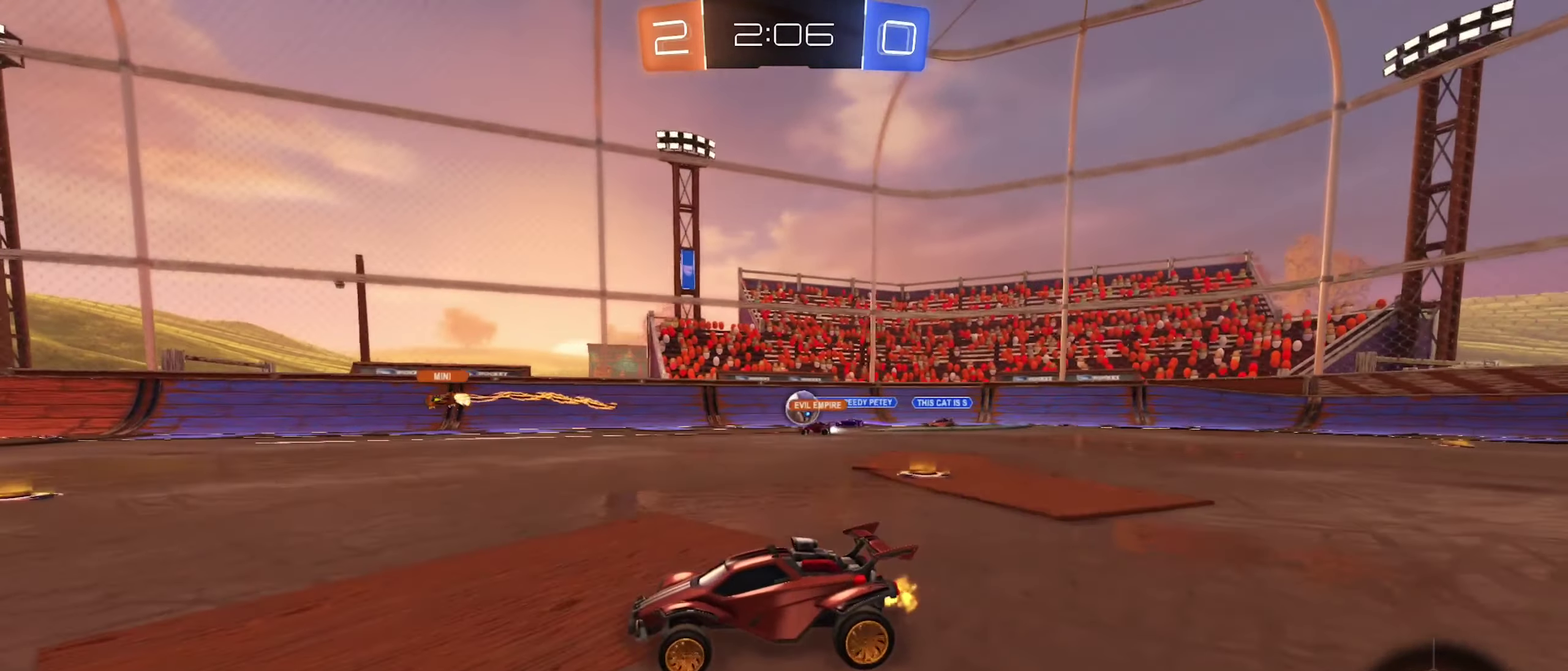
{"buttons": ["R2"], "left_stick": "center", "right_stick": "center", "events": [[117, "left_stick", "left"], [267, "left_stick", "center"]]}
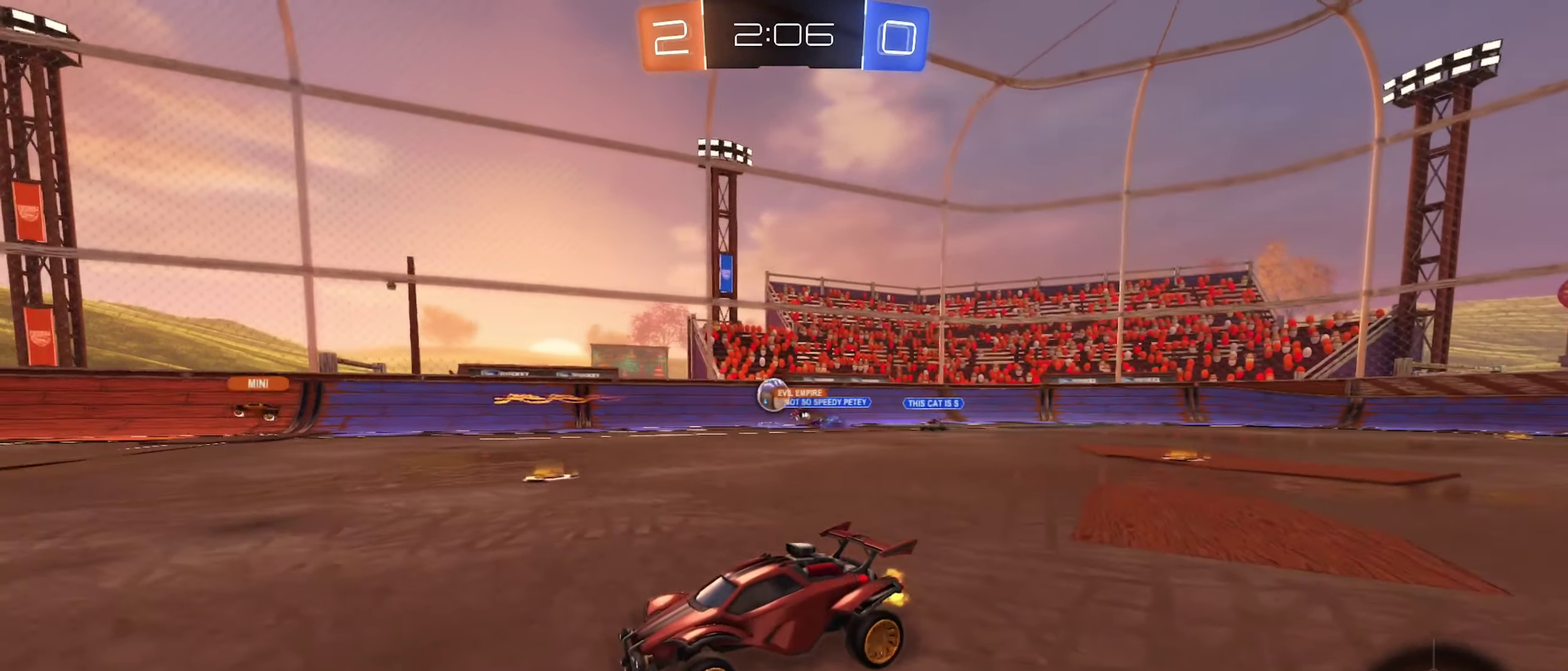
{"buttons": ["R2"], "left_stick": "center", "right_stick": "center", "events": [[167, "left_stick", "down-left"], [400, "left_stick", "center"]]}
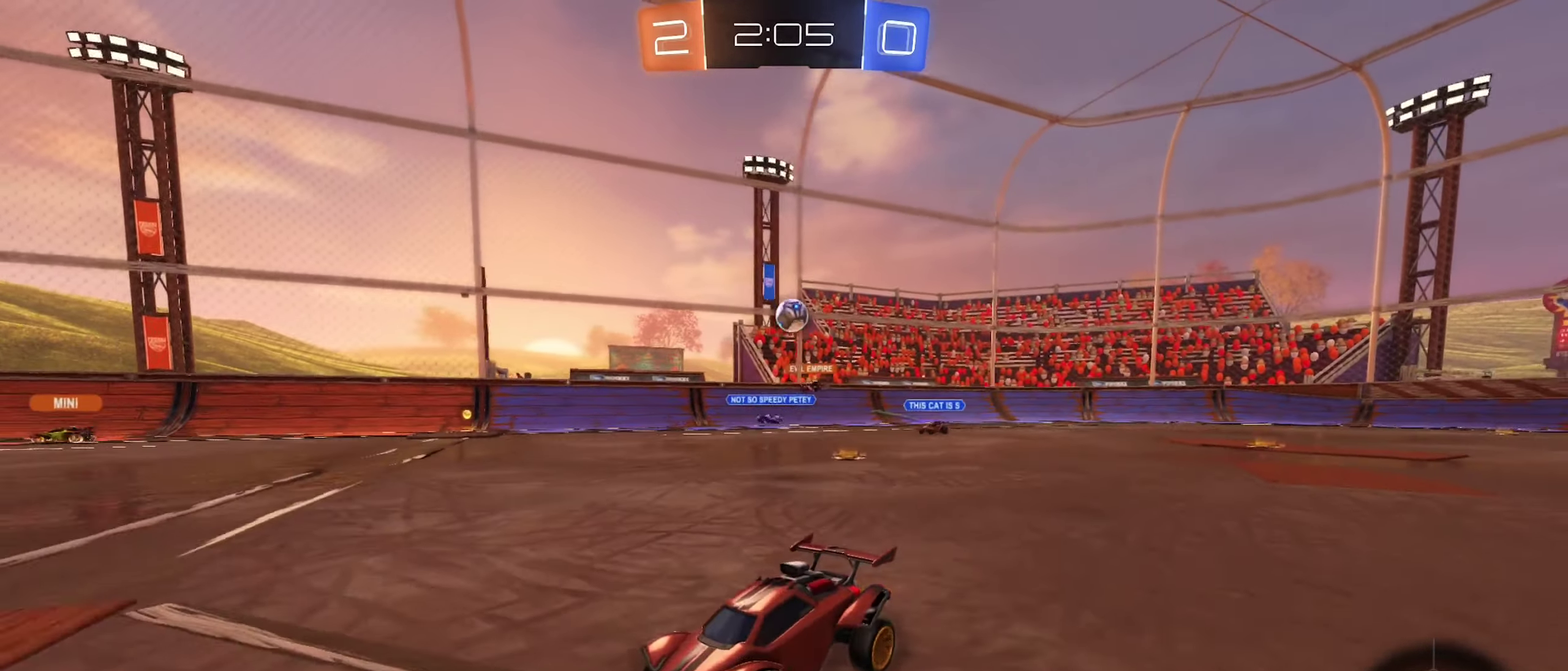
{"buttons": ["L2"], "left_stick": "right", "right_stick": "center", "events": [[250, "left_stick", "right"], [317, "R2", "up"], [367, "L2", "down"]]}
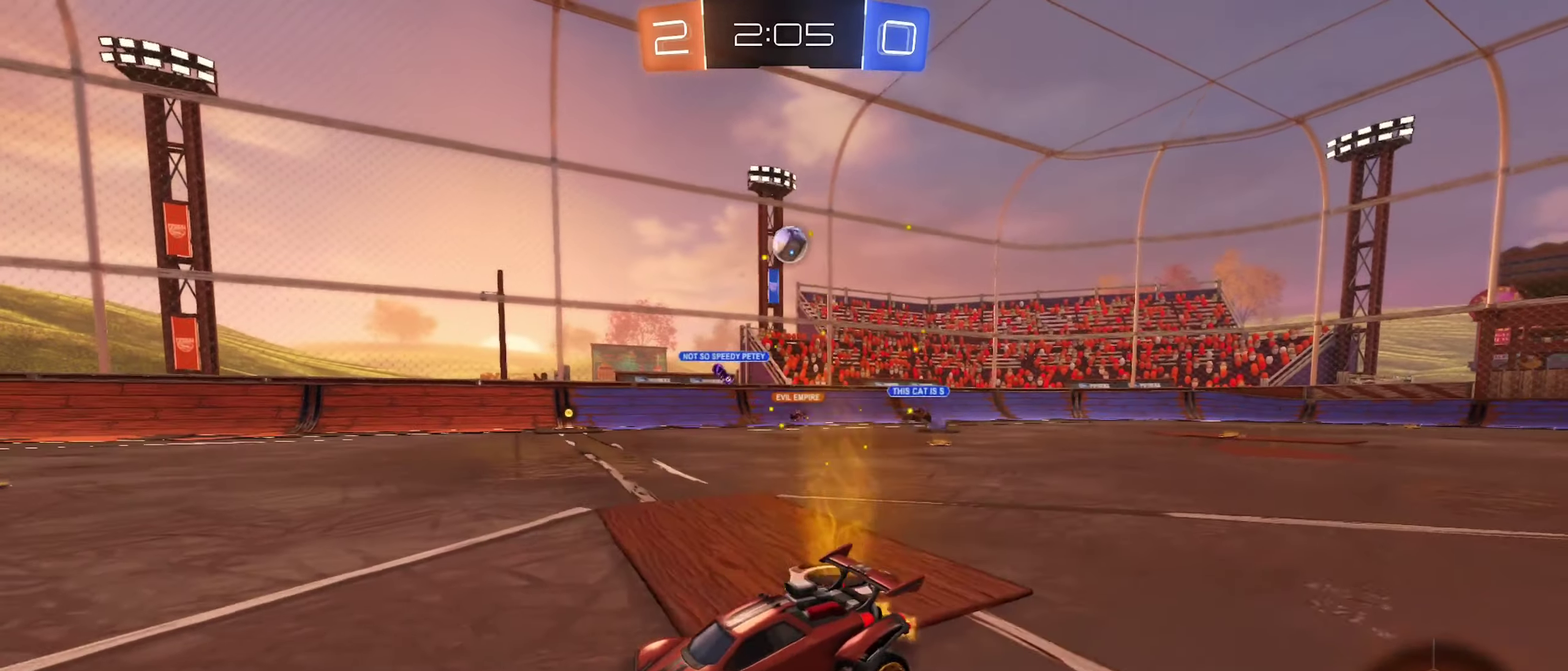
{"buttons": ["R2"], "left_stick": "left", "right_stick": "center", "events": [[17, "L2", "up"], [67, "R2", "down"], [184, "left_stick", "down-right"], [200, "R2", "up"], [467, "R2", "down"], [484, "left_stick", "left"]]}
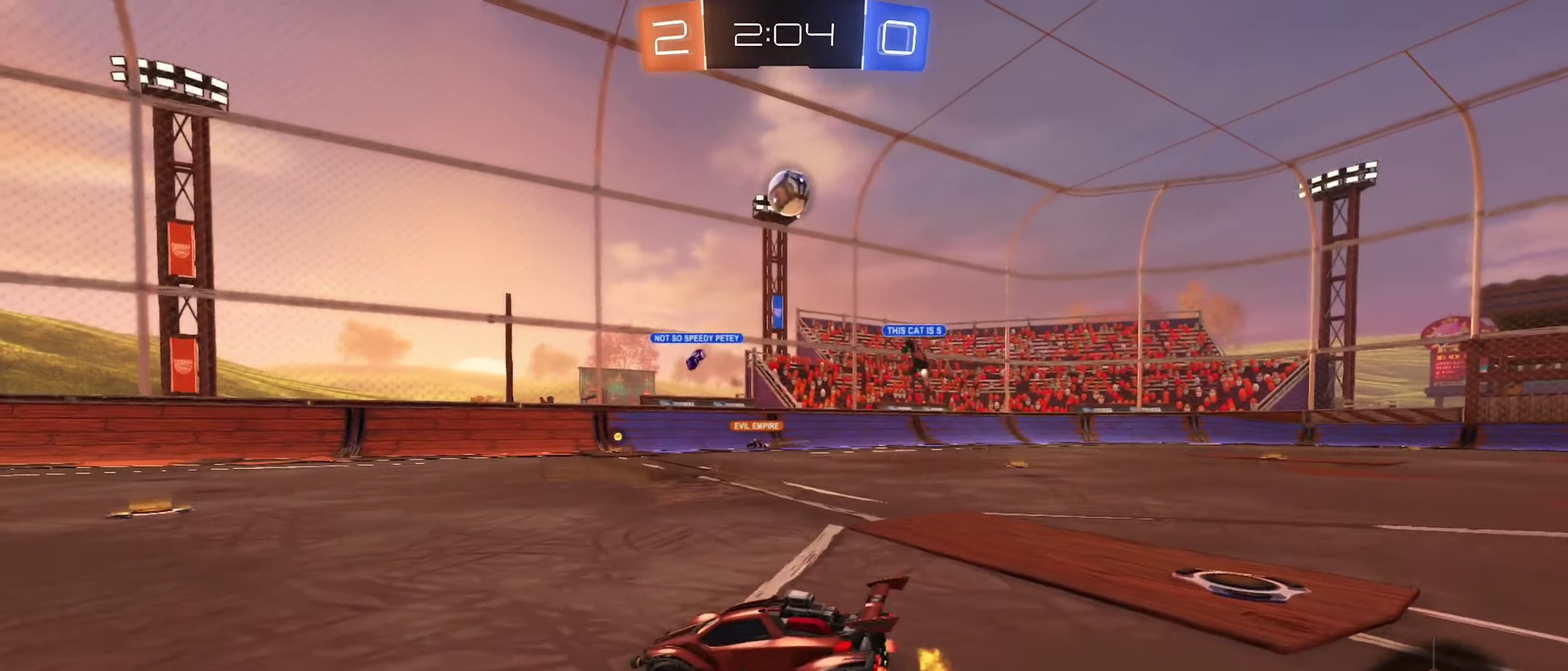
{"buttons": ["R2"], "left_stick": "left", "right_stick": "center", "events": []}
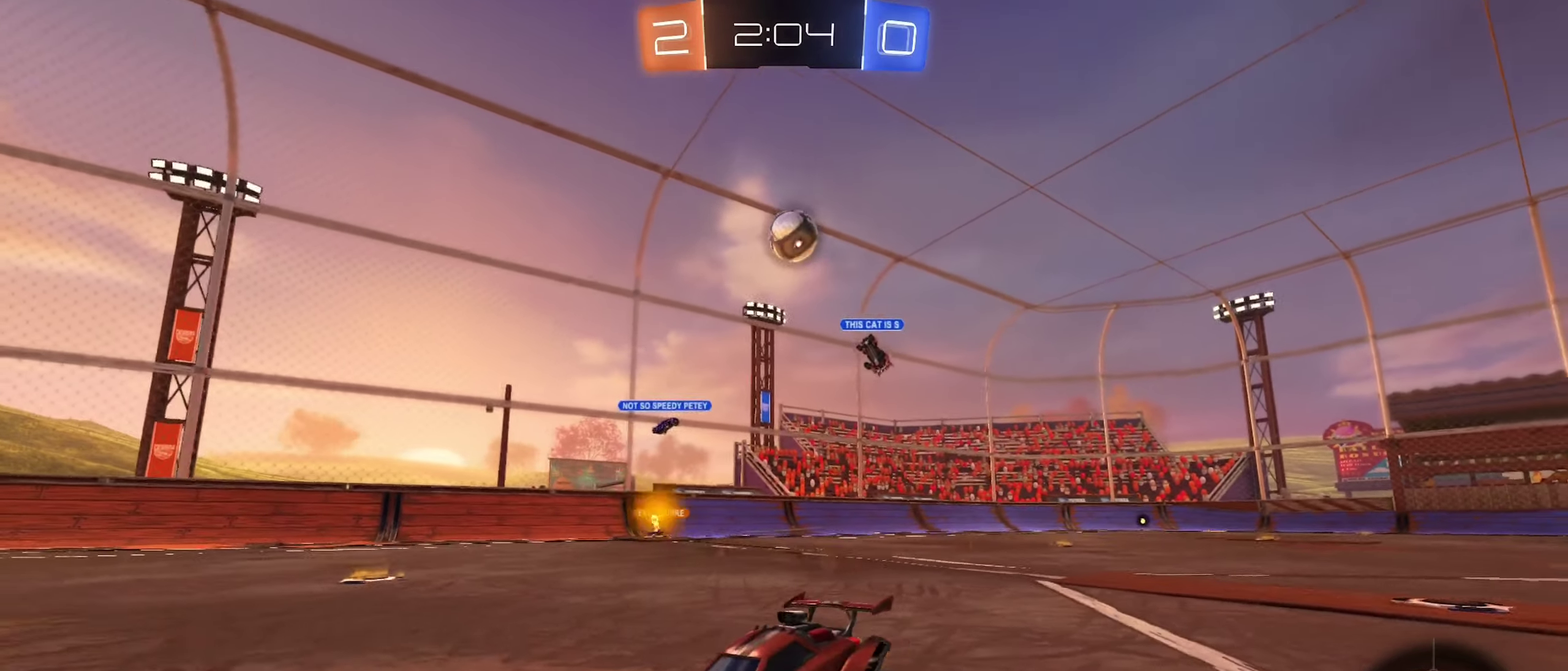
{"buttons": ["R2"], "left_stick": "center", "right_stick": "center", "events": [[66, "left_stick", "center"]]}
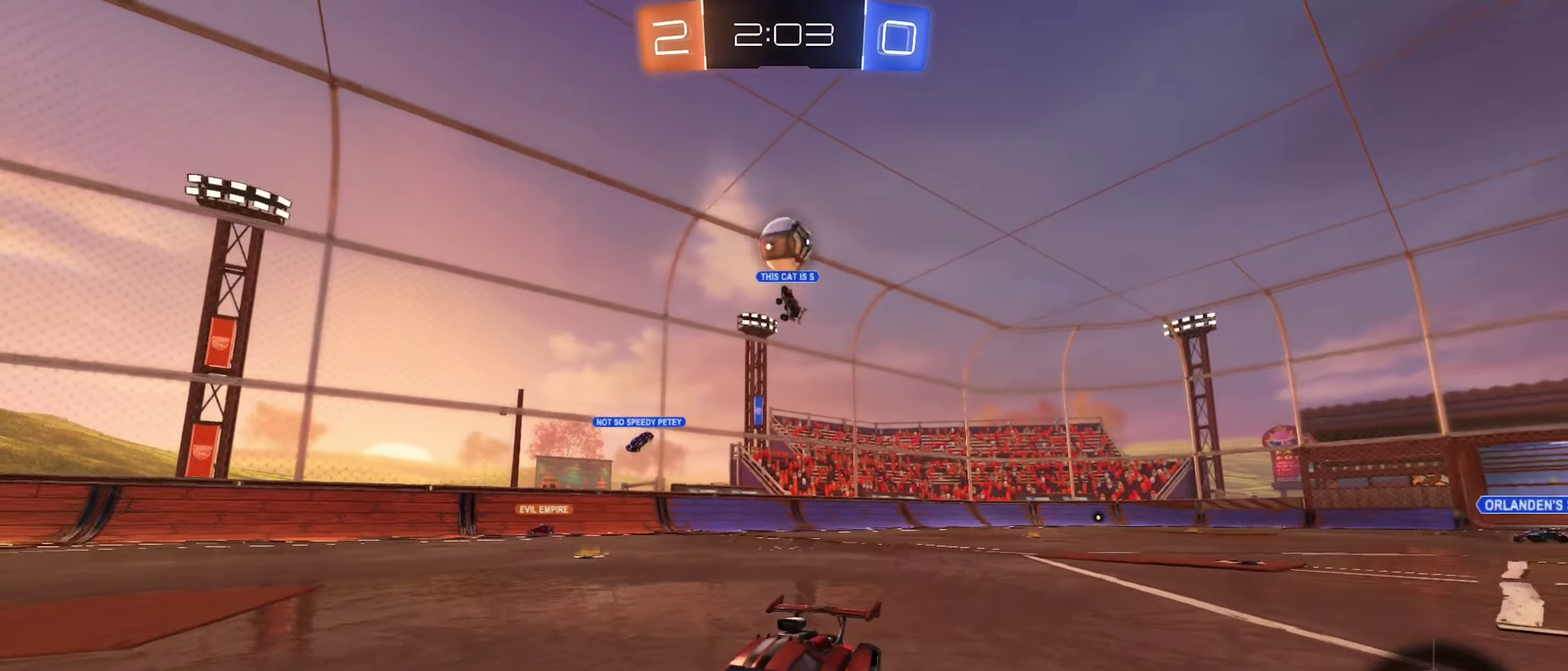
{"buttons": [], "left_stick": "center", "right_stick": "center", "events": [[450, "R2", "up"]]}
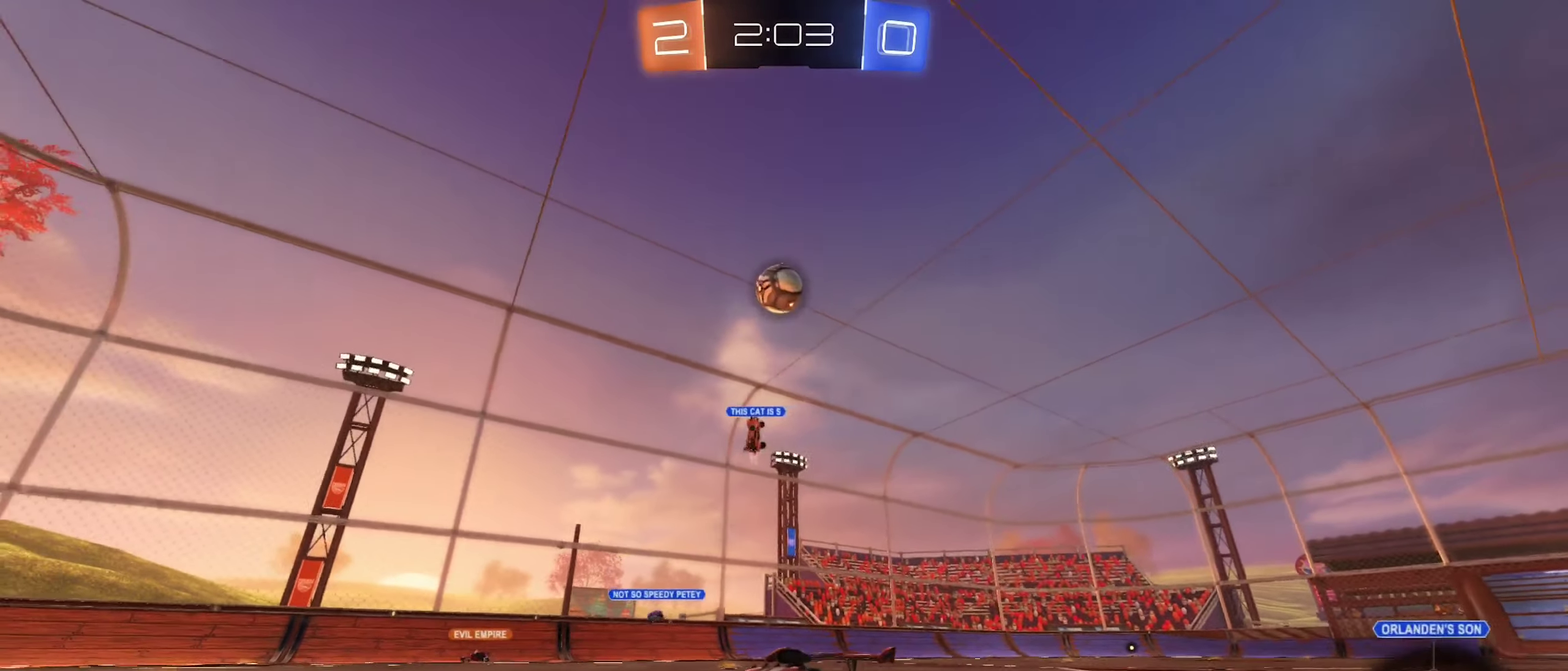
{"buttons": ["R2"], "left_stick": "center", "right_stick": "center", "events": [[116, "left_stick", "left"], [150, "R2", "down"], [300, "left_stick", "center"]]}
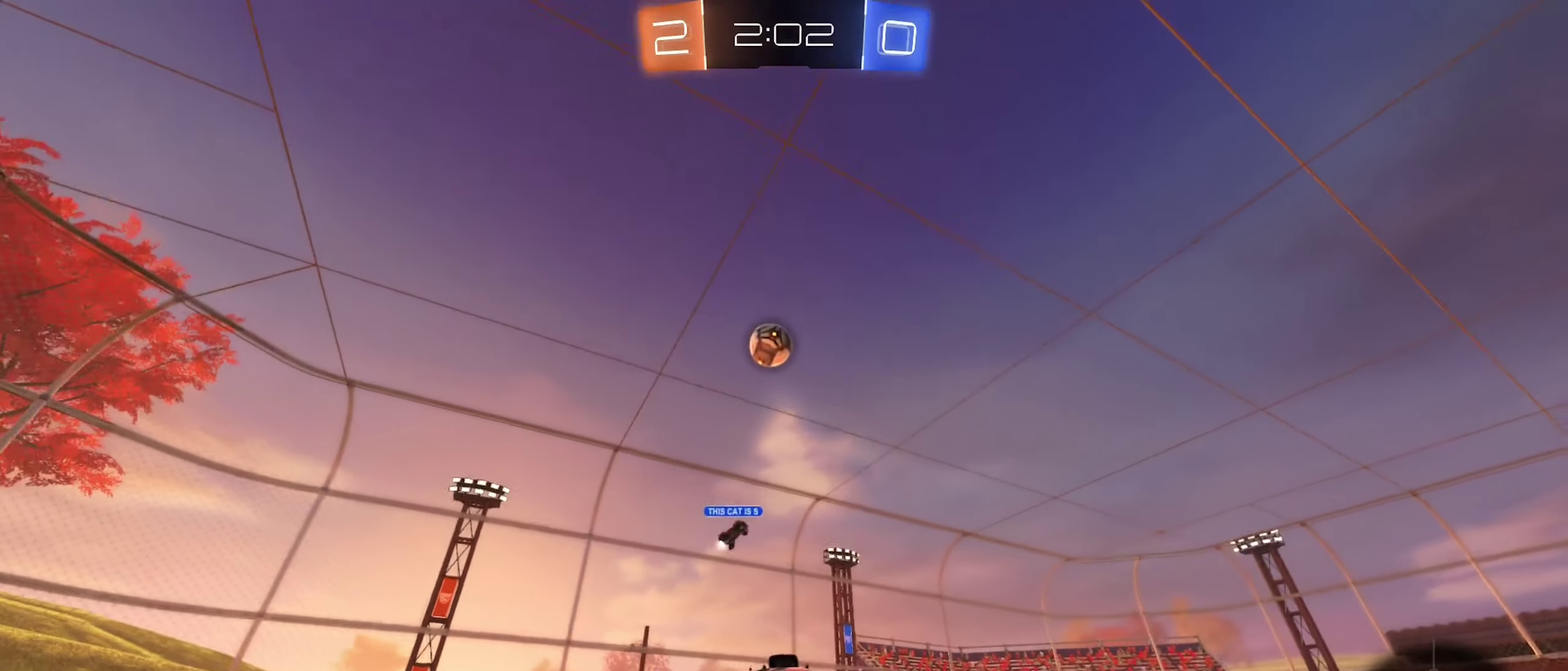
{"buttons": ["R2"], "left_stick": "left", "right_stick": "center", "events": [[133, "left_stick", "right"], [383, "left_stick", "left"]]}
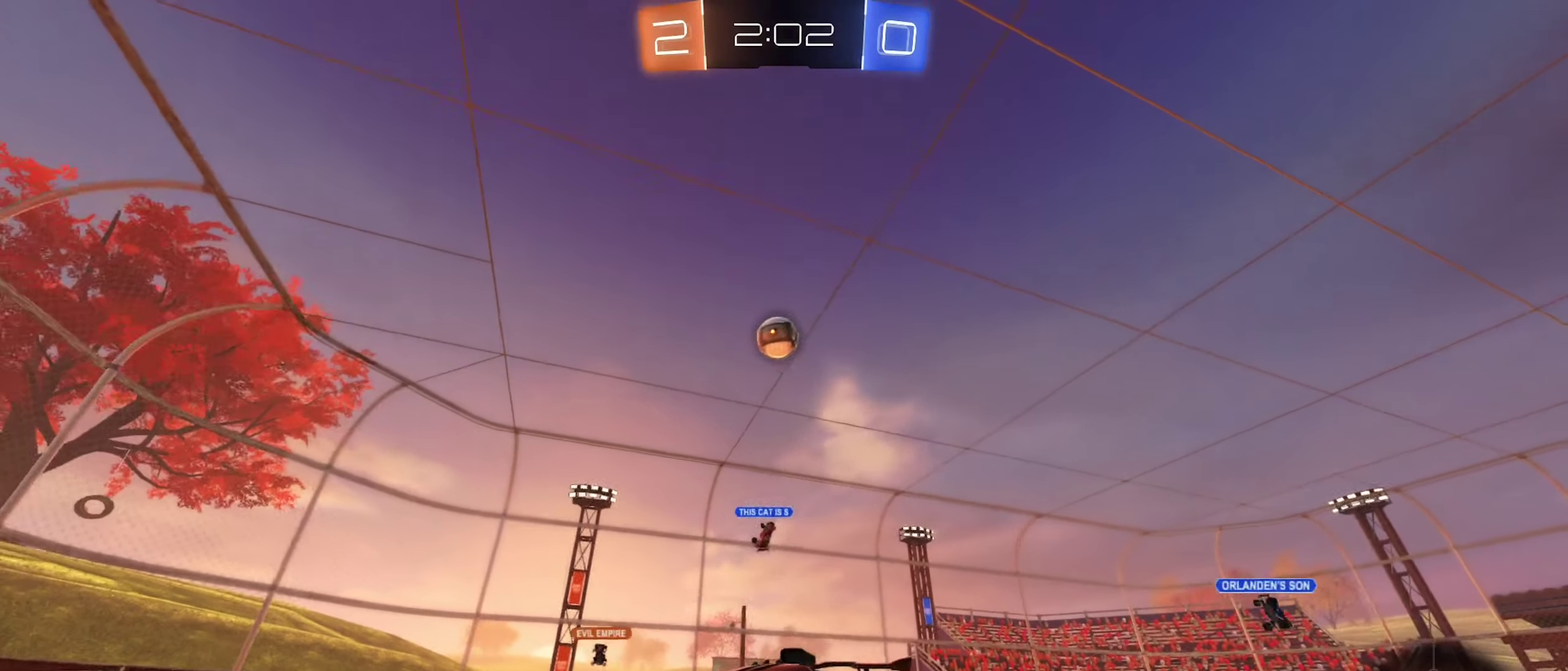
{"buttons": ["R2"], "left_stick": "right", "right_stick": "center", "events": [[16, "left_stick", "center"], [100, "left_stick", "left"], [216, "left_stick", "center"], [500, "left_stick", "right"]]}
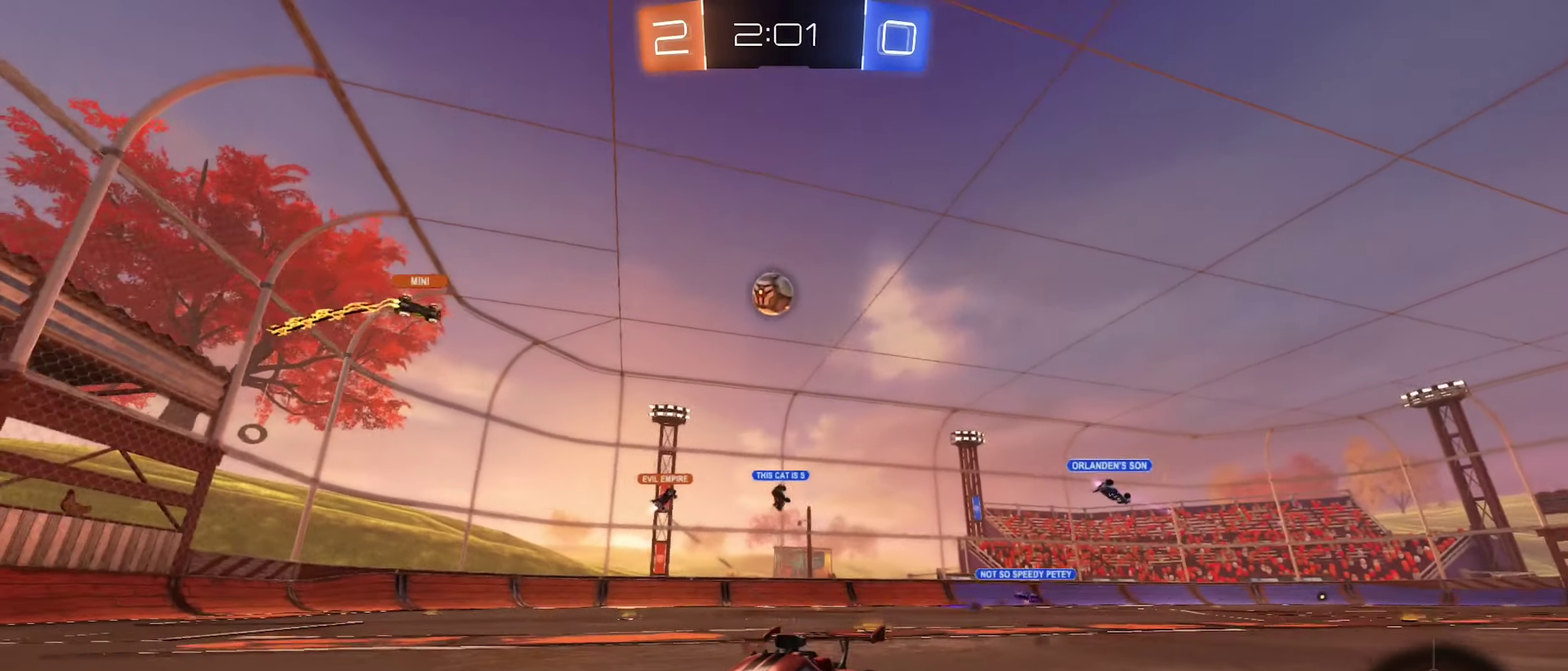
{"buttons": ["R2"], "left_stick": "left", "right_stick": "center", "events": [[66, "left_stick", "center"], [116, "left_stick", "left"]]}
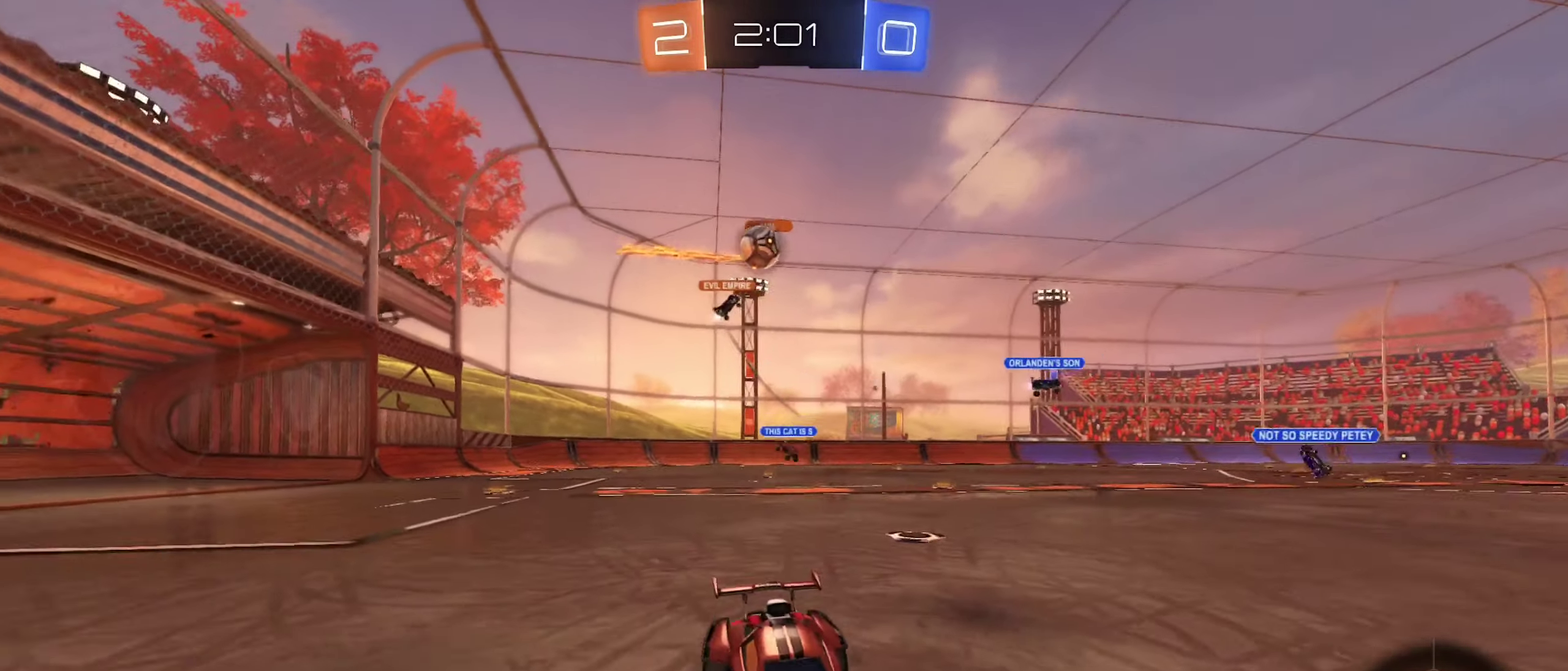
{"buttons": ["R2"], "left_stick": "right", "right_stick": "center", "events": [[300, "R2", "up"], [350, "left_stick", "right"], [383, "R2", "down"]]}